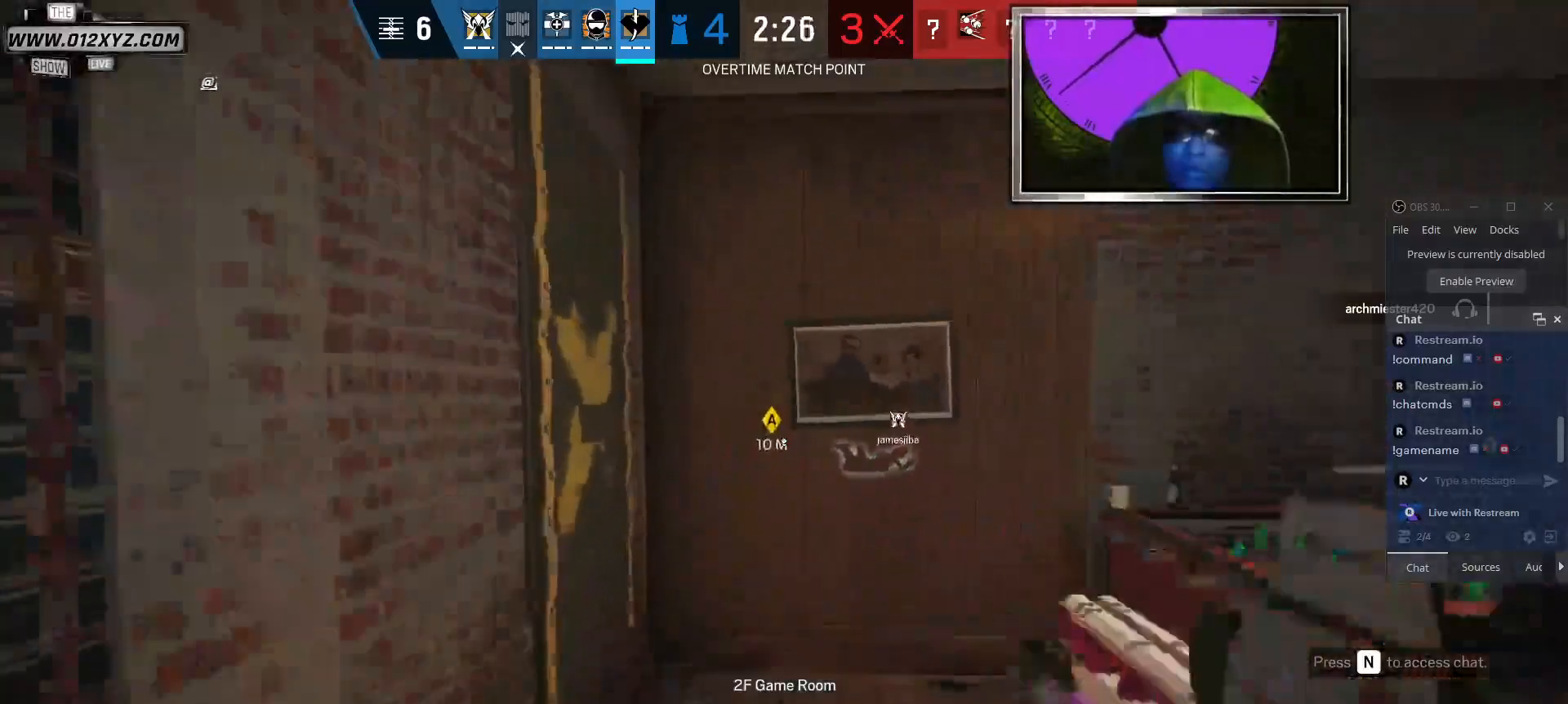
Gameplay with keyboard and mouse; each line is a JSON object with the keys and mouse buttons held at the frame after it. "events" lists presses ("down") and releases ("up") of "1", "2", "3", "4", "5", "a", "alt", "b", "c", "ctrl", "d", "f", "g", "q", "r", "s", "shift", "space", "t", "tab", "v", "w", "x", "z", "mouse_left", "mouse_wheel", "mouse_right", "mouse_mb4" and "mouse_mb5" between this image and that frame as [ms after this image, input, new state], when the widget could be followed in between. "mouse_left", "mouse_wheel", "mouse_right", "mouse_mb4", "mouse_mb5" = the "left", "wheel", "right", "mb4", "mb5" buttons of the "mouse" list. No other keys are recorded. "wheel" means that the mouse wheel is clicked or scrolled. Not read: e mouse_move.
{"keys": ["c", "shift", "w"], "mouse": [], "events": [[467, "c", "down"]]}
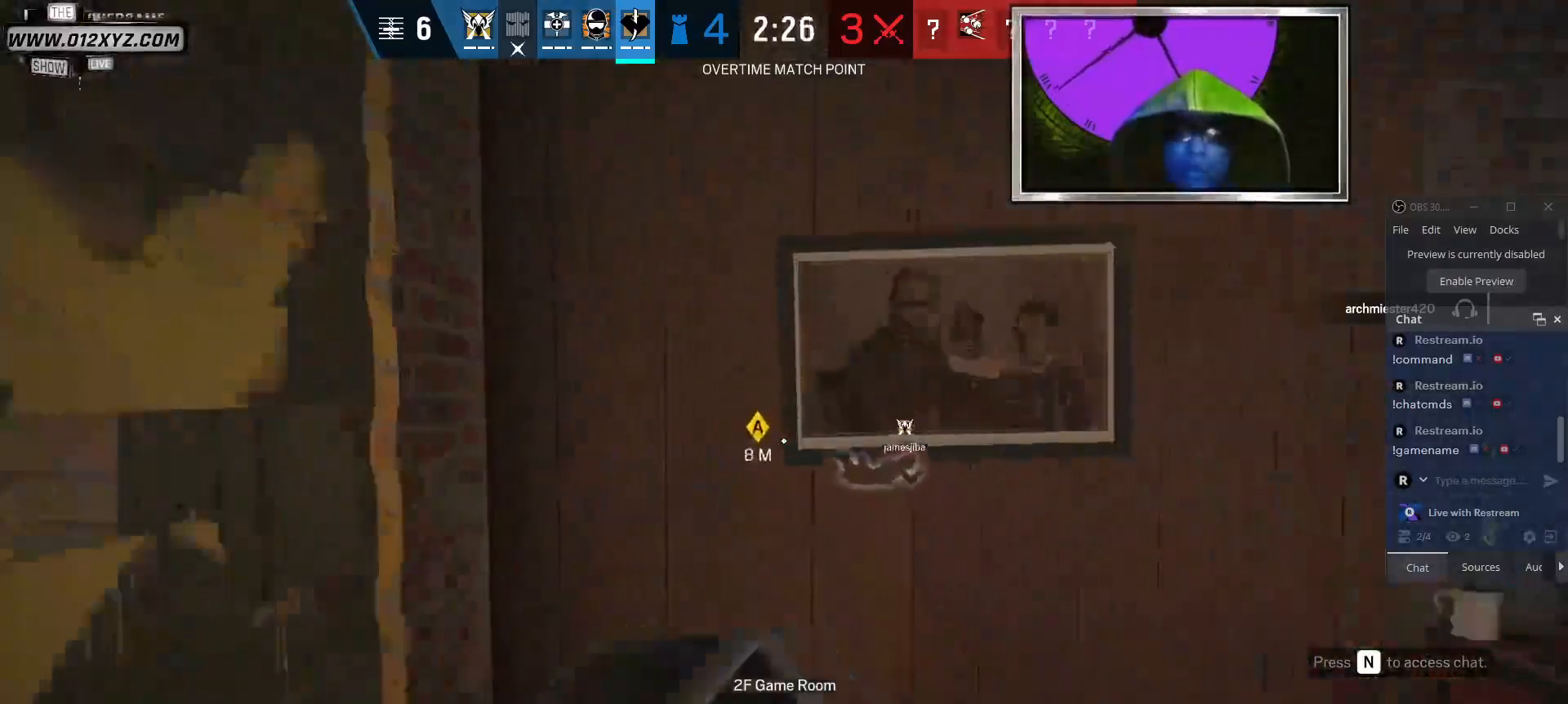
{"keys": ["w"], "mouse": ["left"], "events": [[134, "c", "up"], [167, "shift", "up"], [434, "mouse_left", "down"]]}
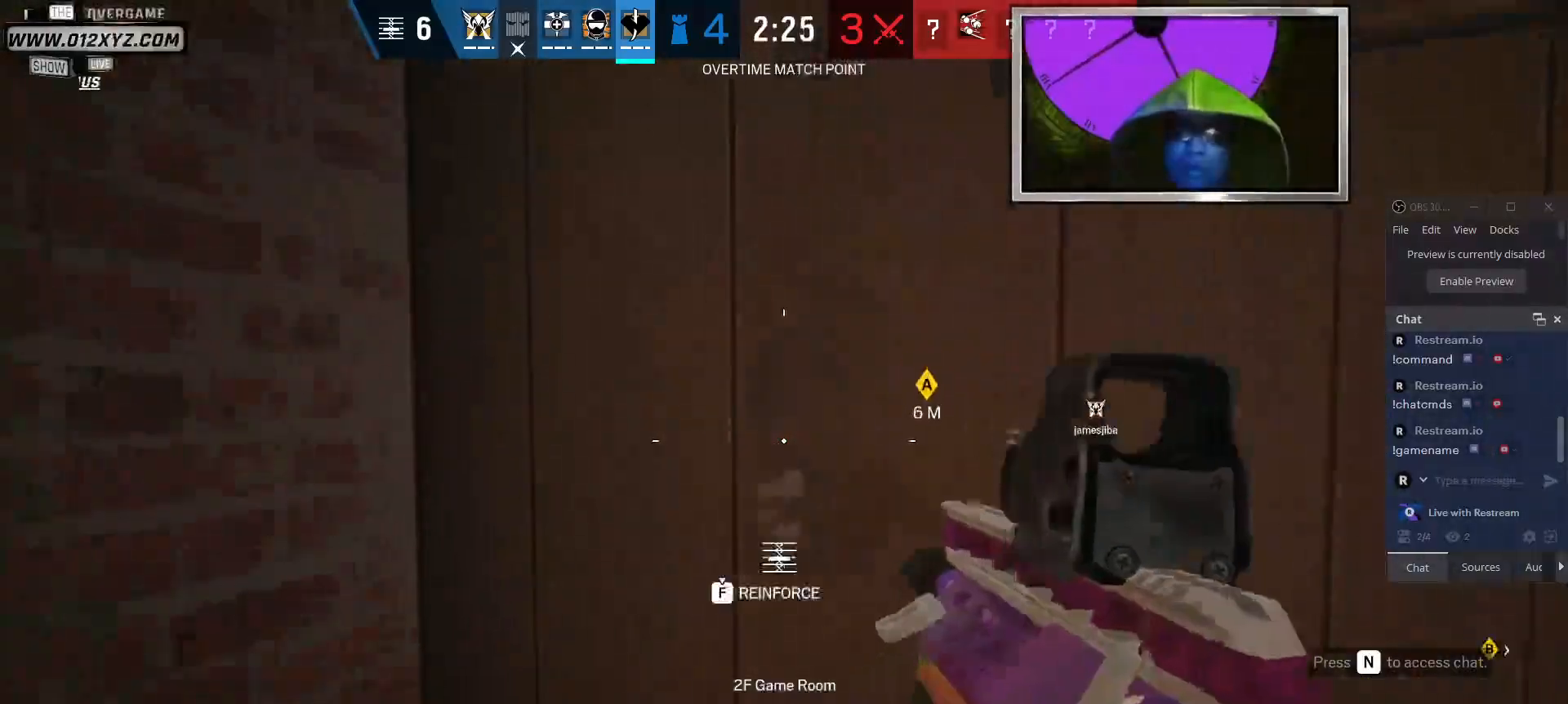
{"keys": [], "mouse": ["left"], "events": [[334, "w", "up"]]}
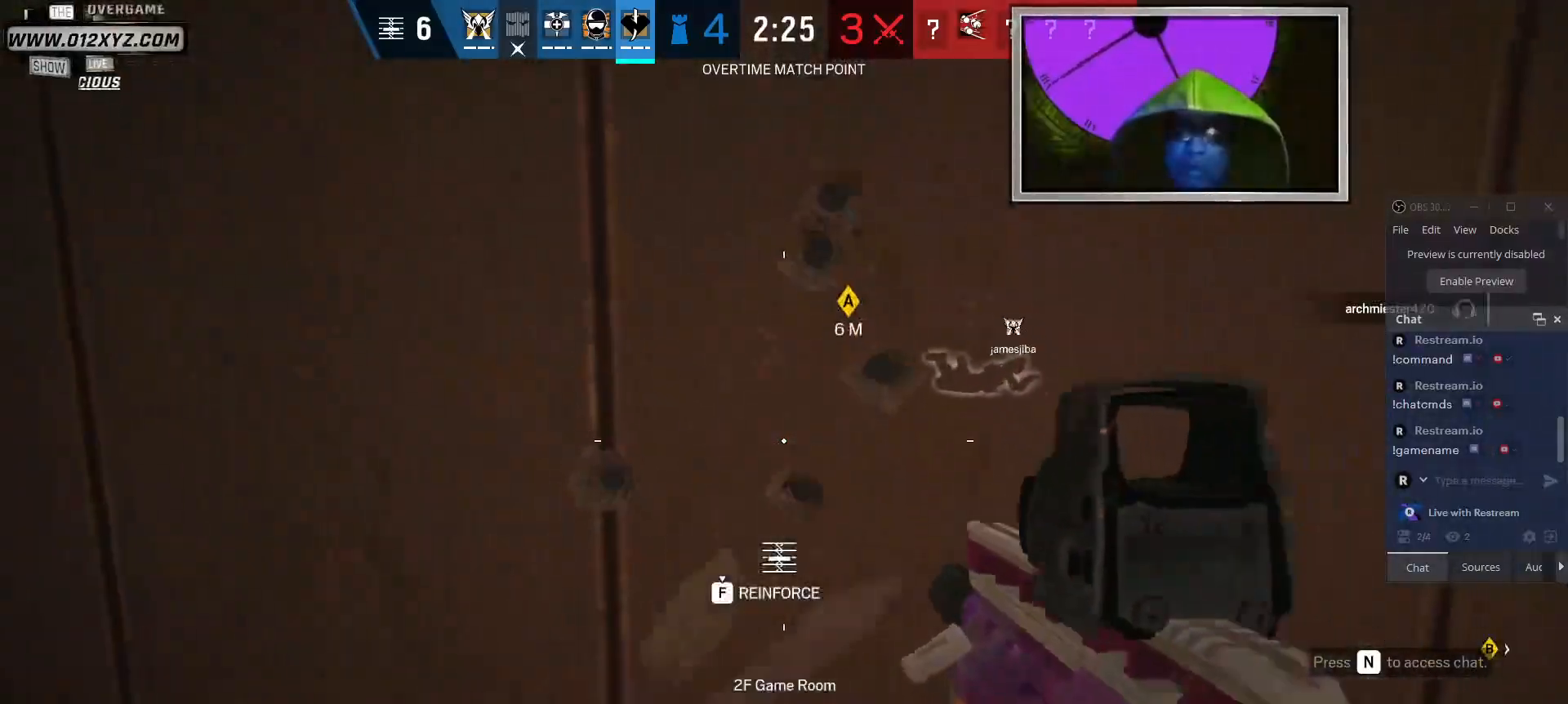
{"keys": [], "mouse": ["left"], "events": []}
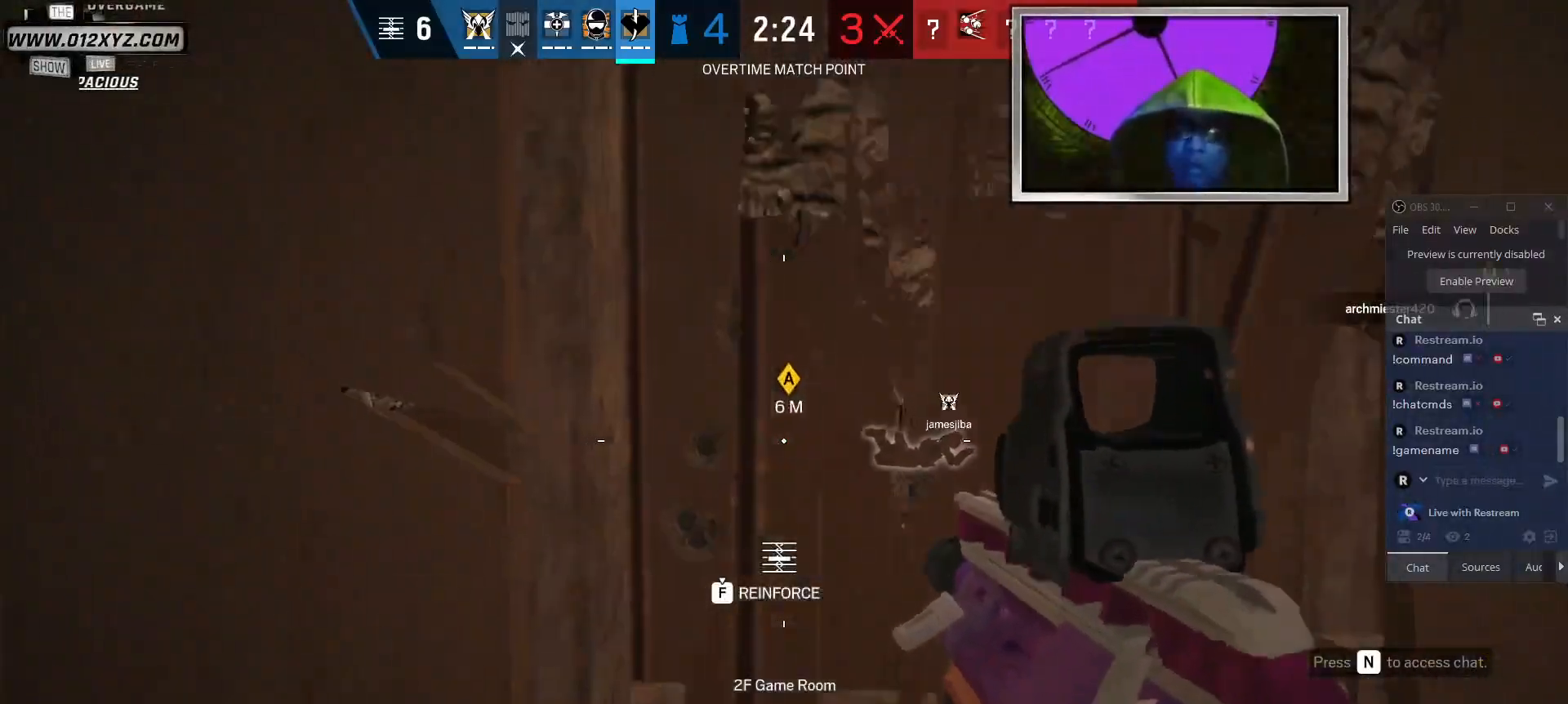
{"keys": [], "mouse": [], "events": [[400, "mouse_left", "up"]]}
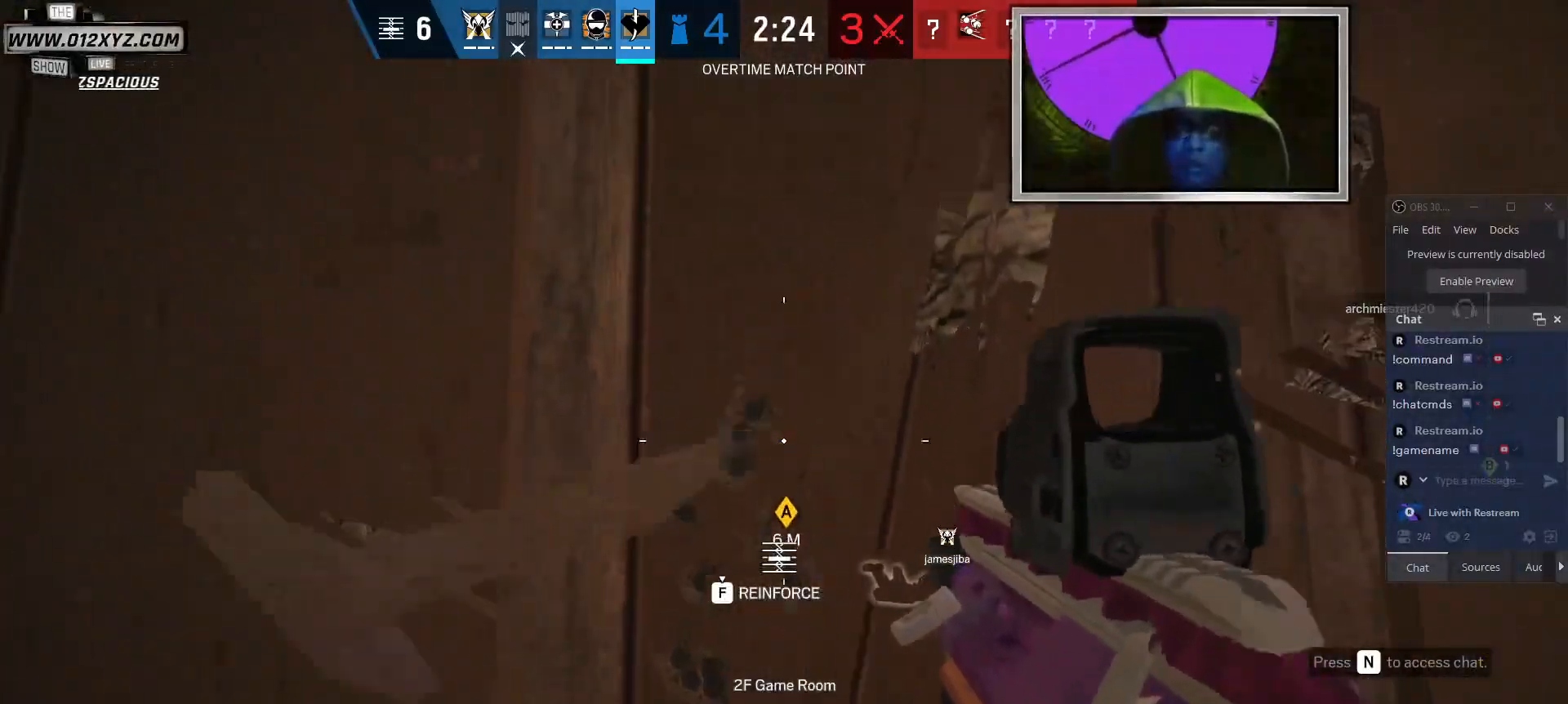
{"keys": ["d"], "mouse": [], "events": [[167, "mouse_left", "down"], [334, "mouse_left", "up"], [400, "d", "down"]]}
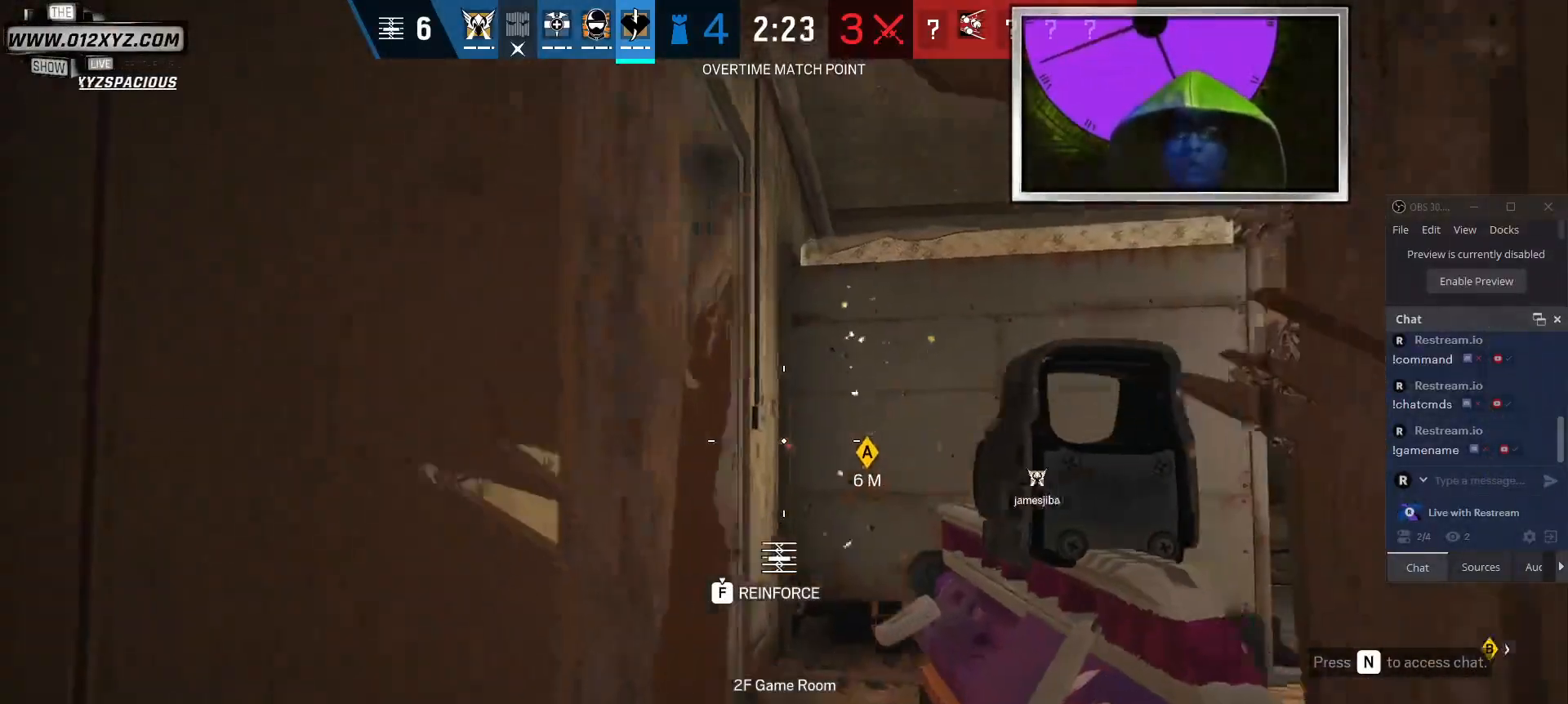
{"keys": ["s"], "mouse": [], "events": [[34, "s", "down"], [167, "d", "up"]]}
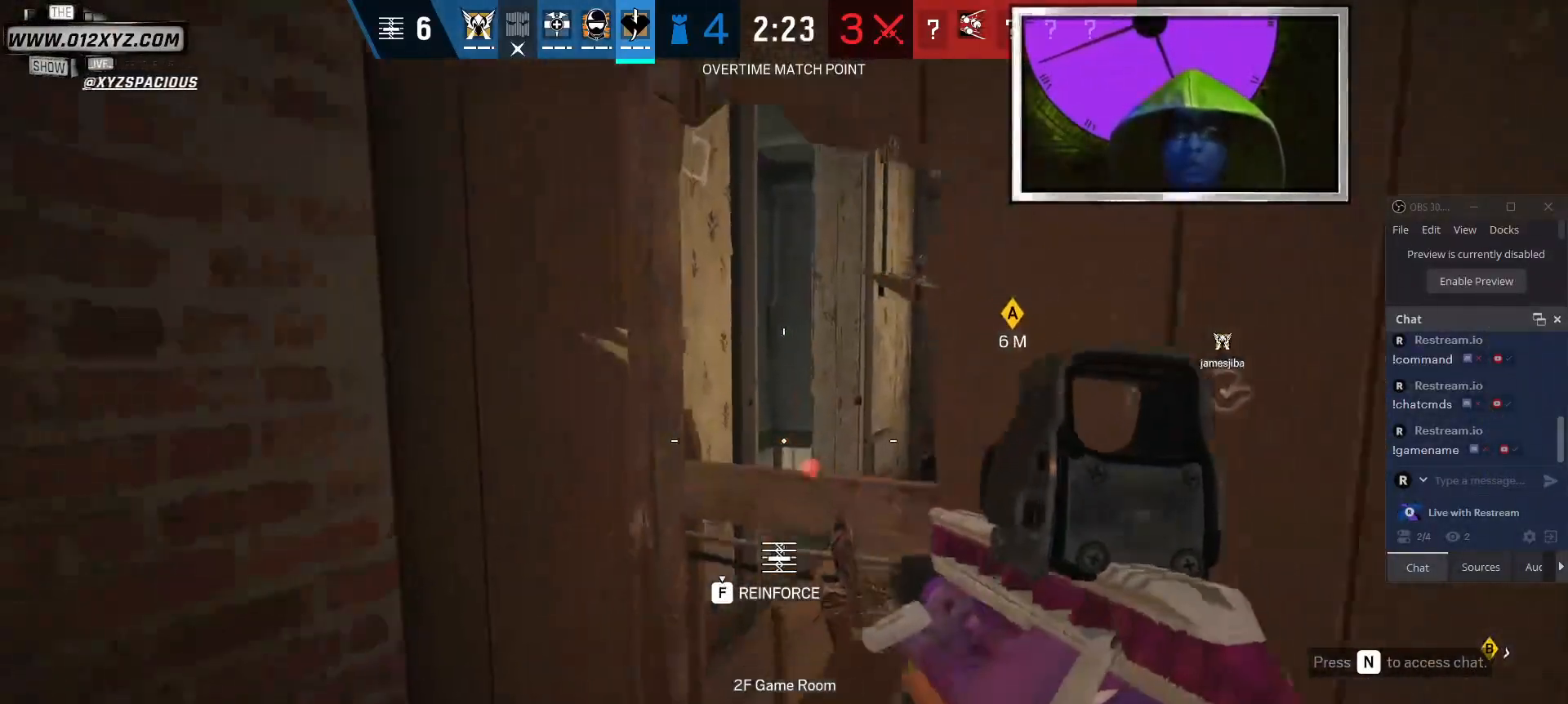
{"keys": ["a", "s"], "mouse": [], "events": [[500, "a", "down"]]}
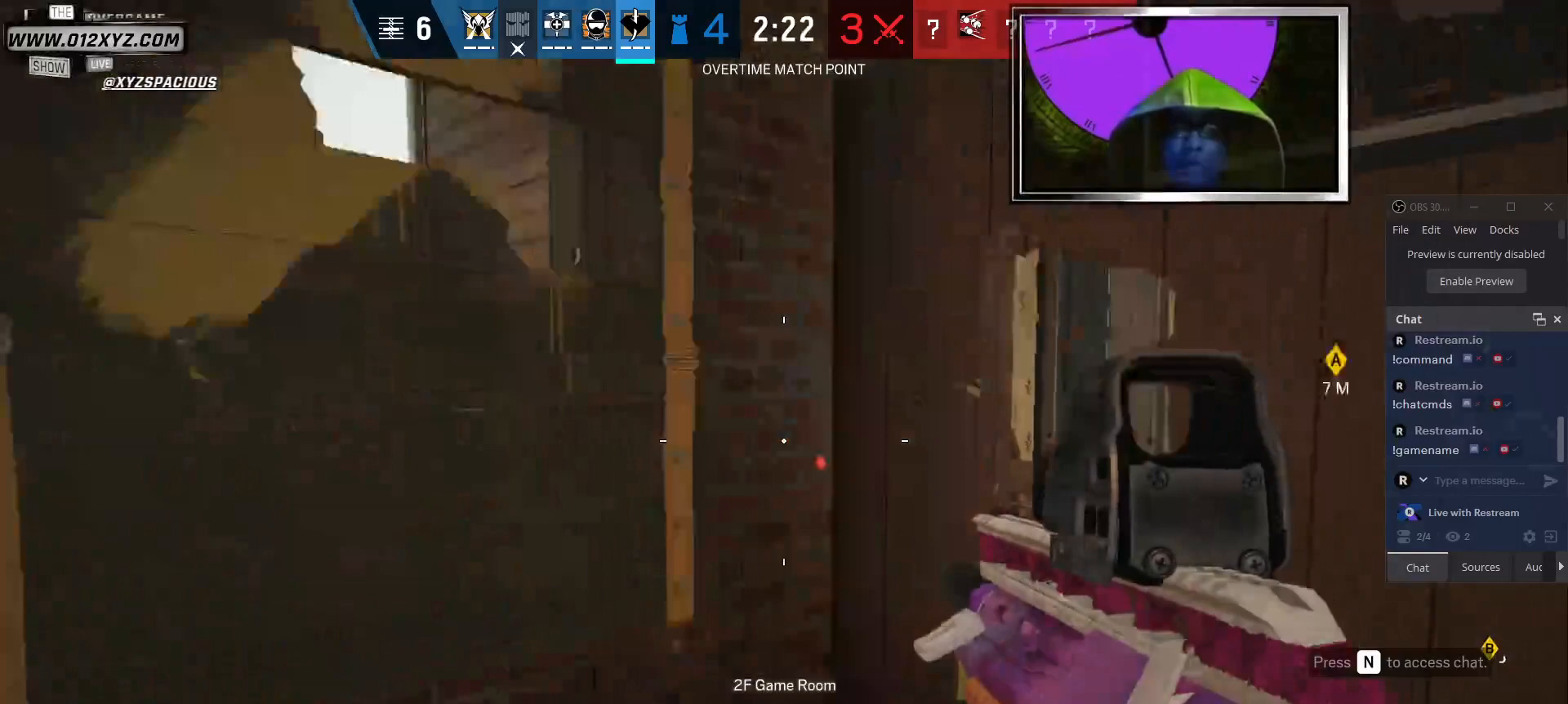
{"keys": ["a"], "mouse": [], "events": [[334, "s", "up"]]}
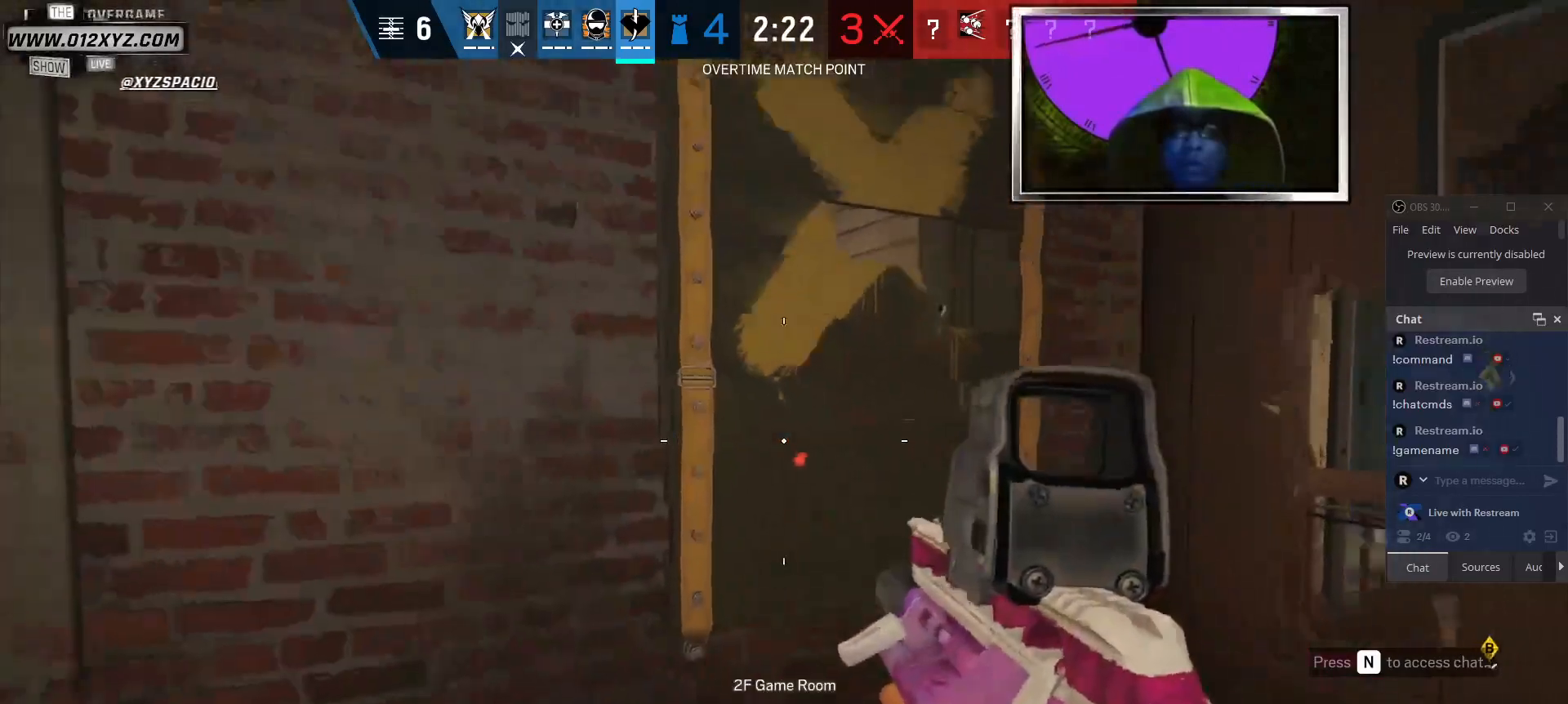
{"keys": ["a"], "mouse": [], "events": [[200, "mouse_right", "down"], [300, "mouse_right", "up"]]}
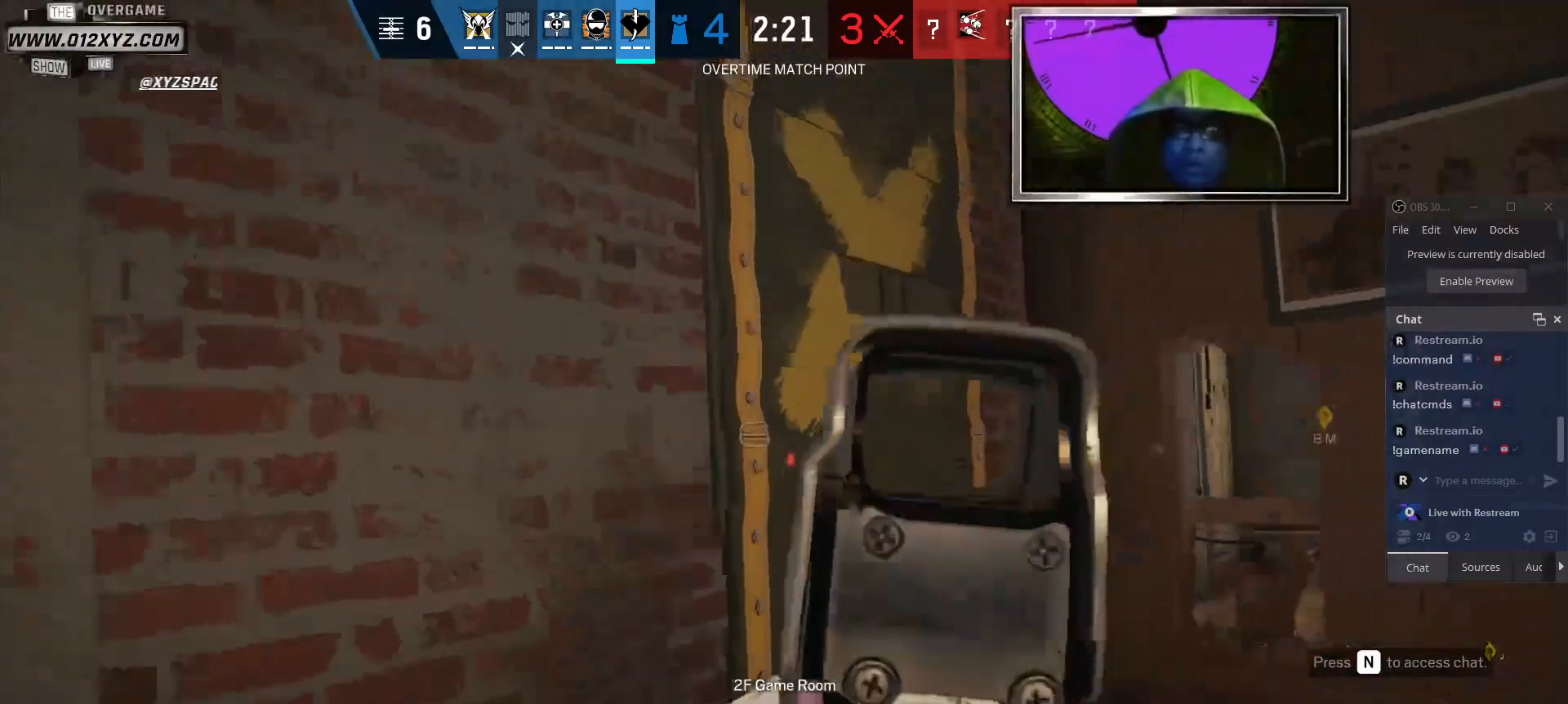
{"keys": ["s"], "mouse": [], "events": [[134, "s", "down"], [300, "a", "up"]]}
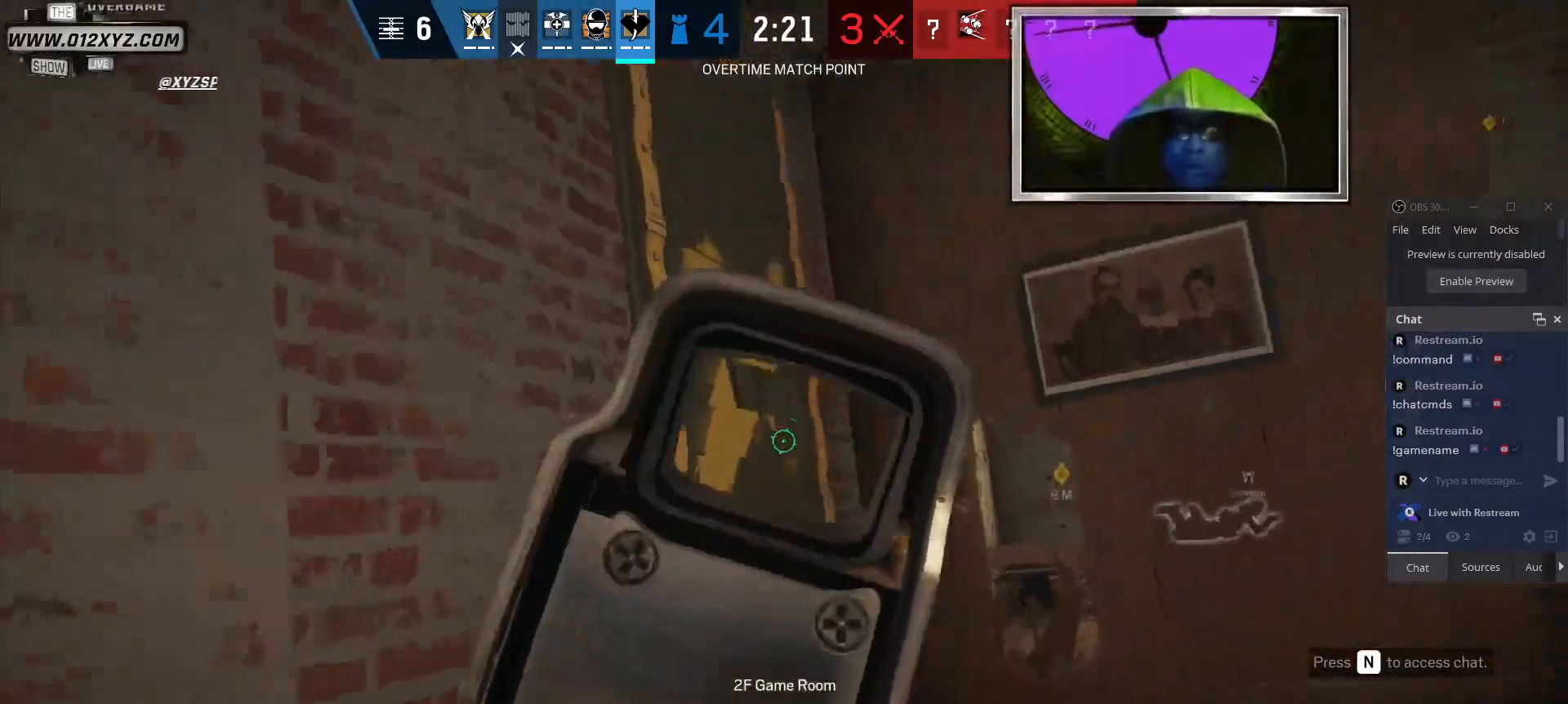
{"keys": ["a", "s"], "mouse": [], "events": [[300, "a", "down"]]}
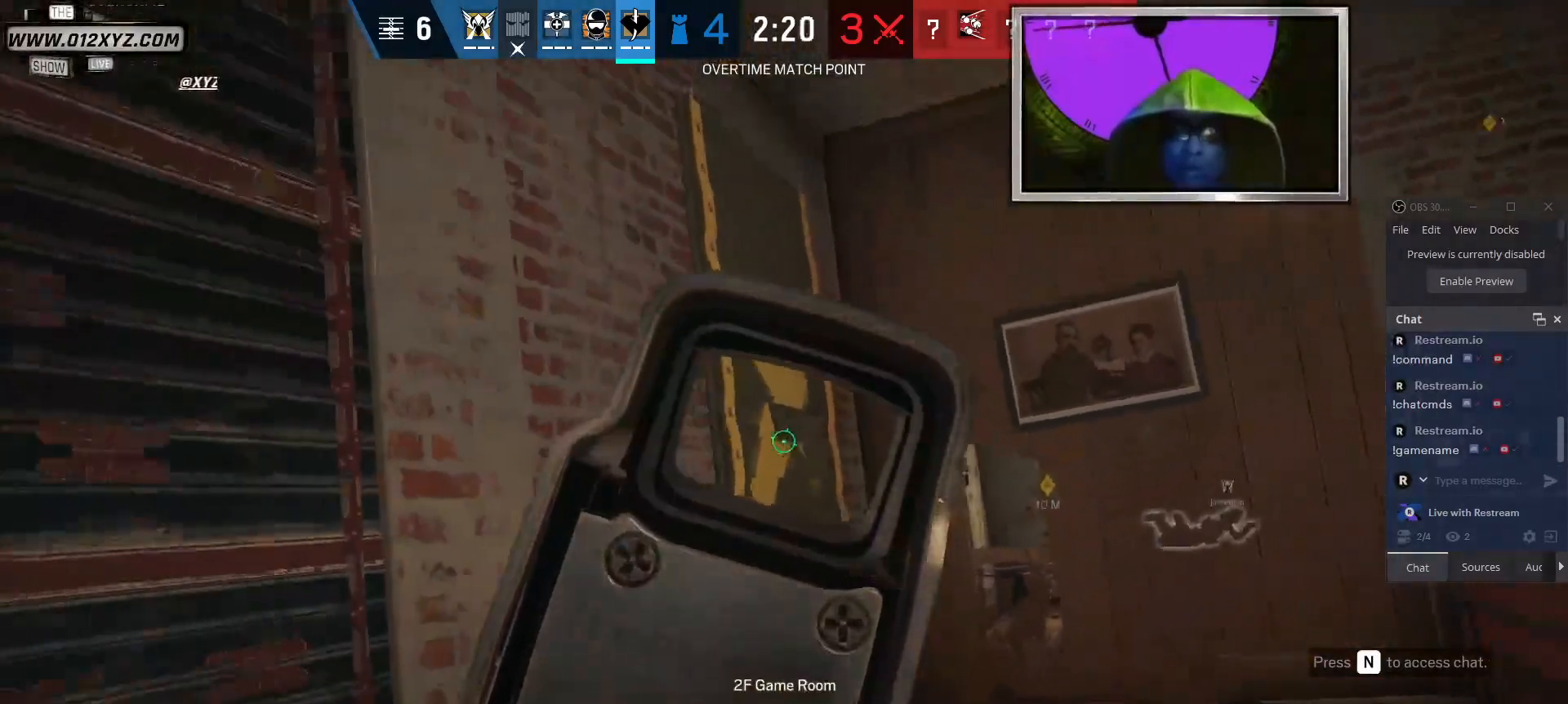
{"keys": ["s"], "mouse": [], "events": [[300, "a", "up"]]}
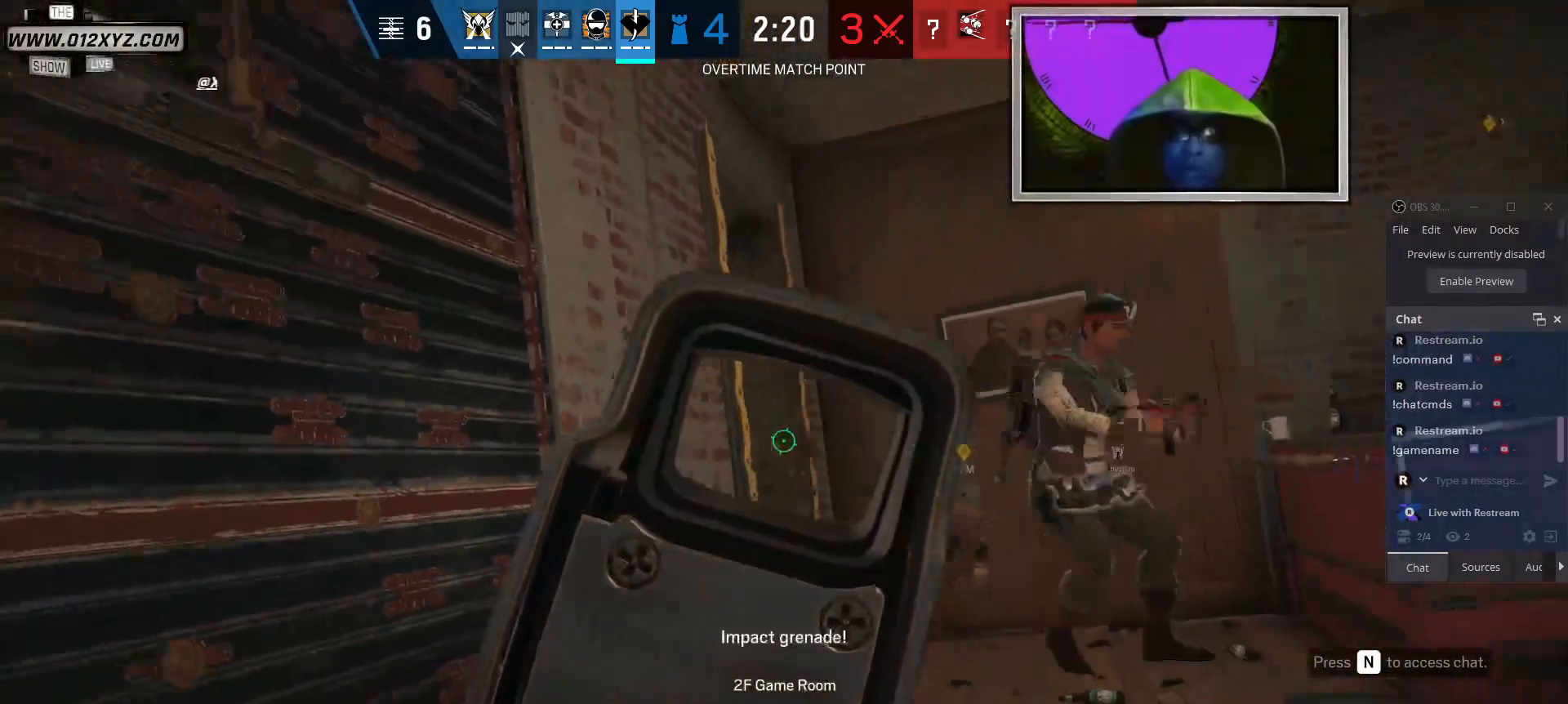
{"keys": ["s"], "mouse": ["left"], "events": [[100, "mouse_left", "down"]]}
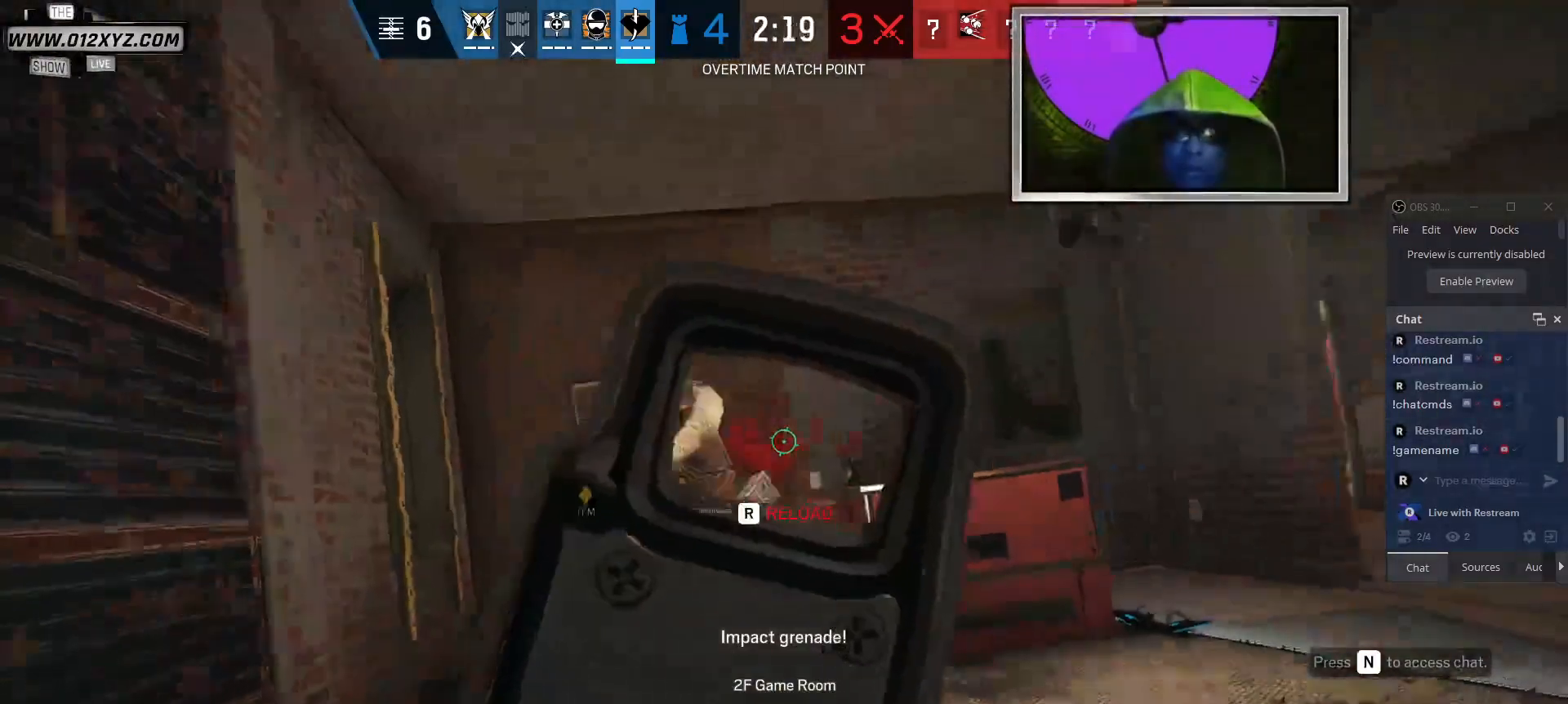
{"keys": ["s"], "mouse": ["left", "right"], "events": [[500, "mouse_right", "down"]]}
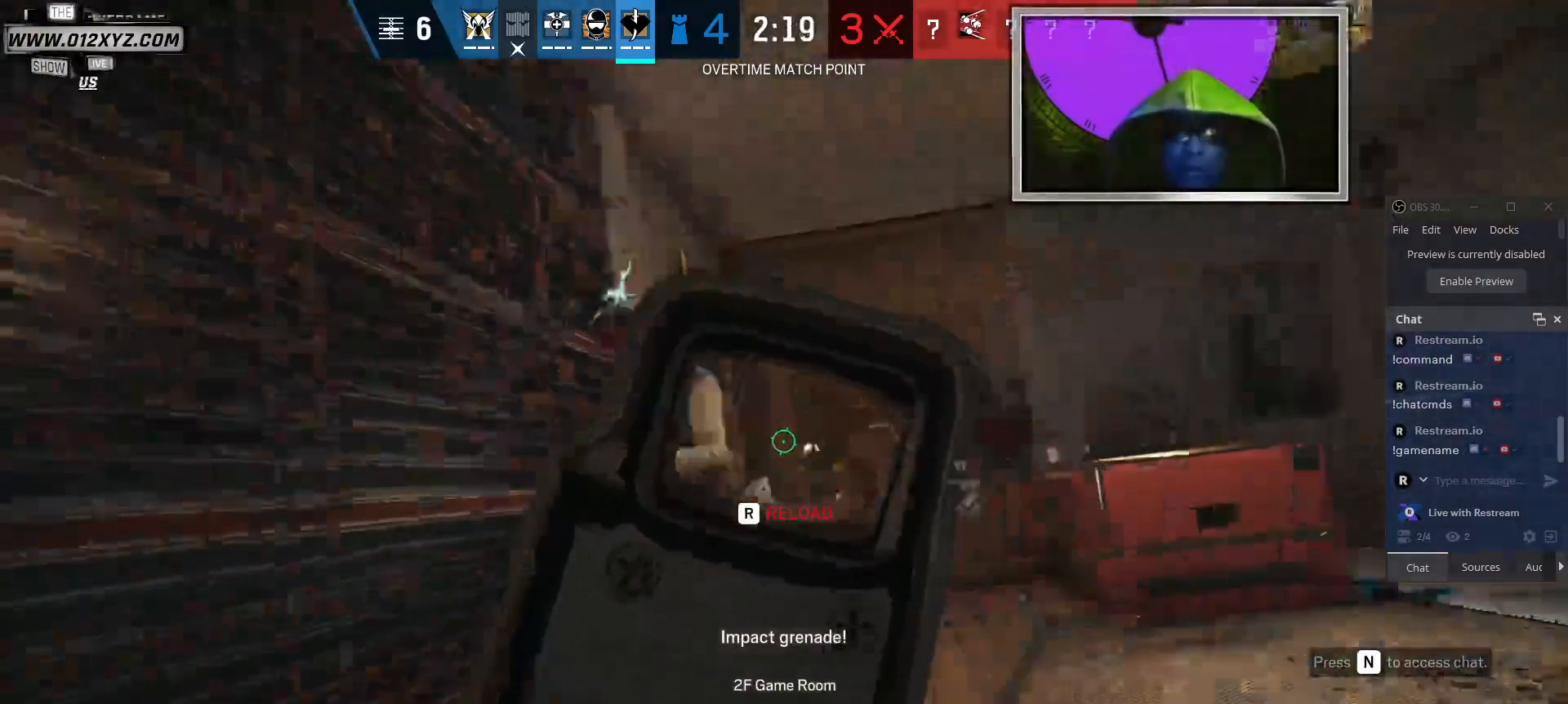
{"keys": ["a"], "mouse": [], "events": [[34, "mouse_right", "up"], [67, "mouse_right", "down"], [134, "mouse_right", "up"], [434, "a", "down"], [467, "mouse_left", "up"], [467, "s", "up"]]}
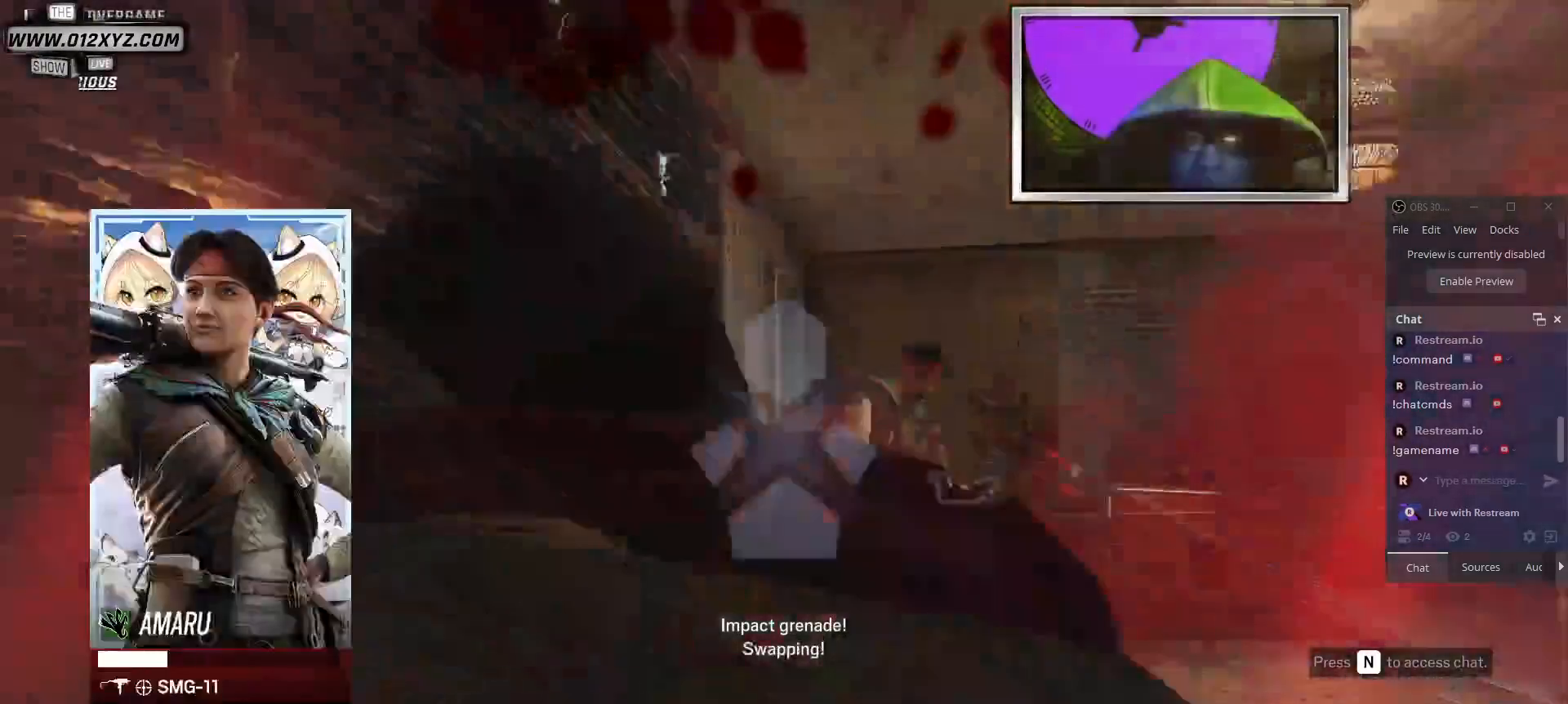
{"keys": [], "mouse": [], "events": [[67, "3", "down"], [167, "r", "down"], [300, "3", "up"], [334, "r", "up"], [500, "a", "up"]]}
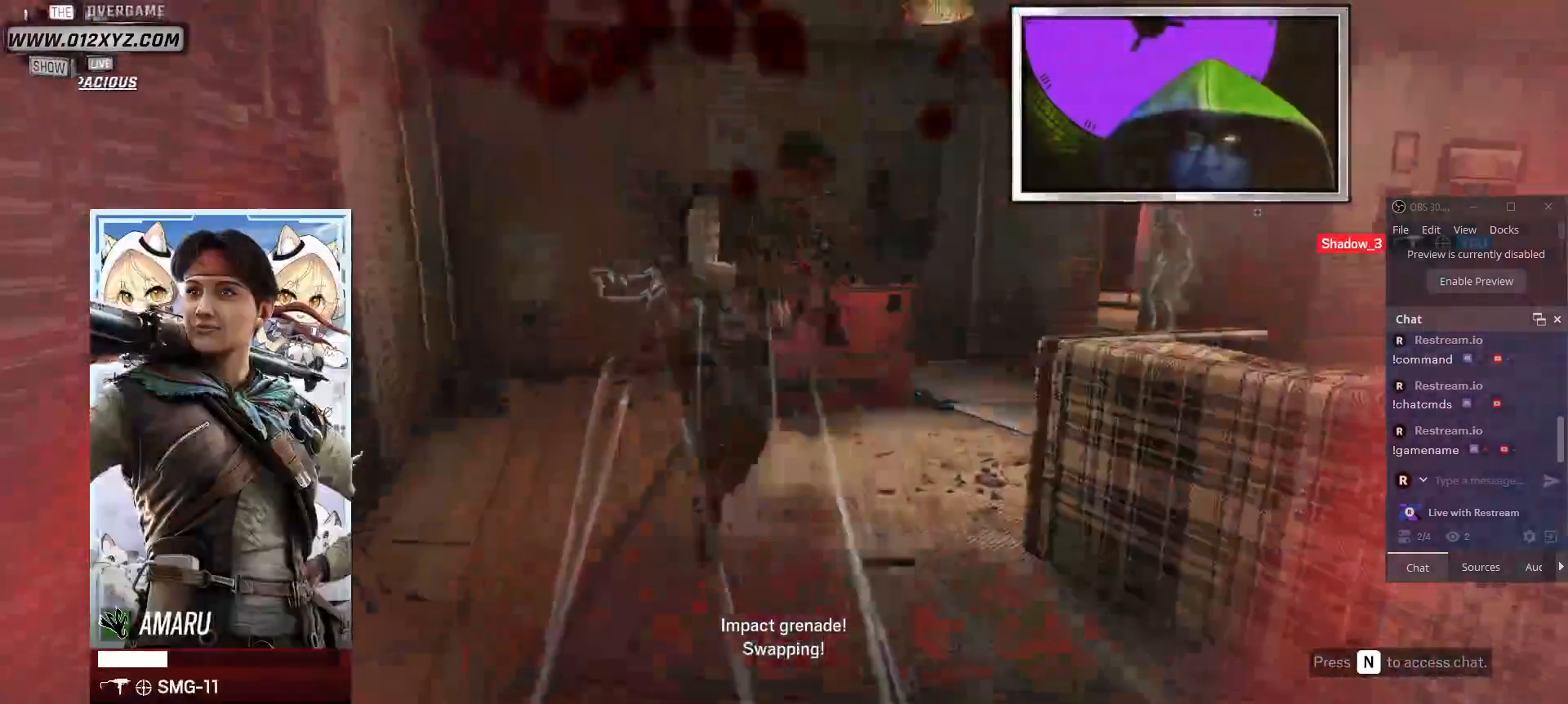
{"keys": [], "mouse": [], "events": [[167, "space", "down"], [300, "space", "up"]]}
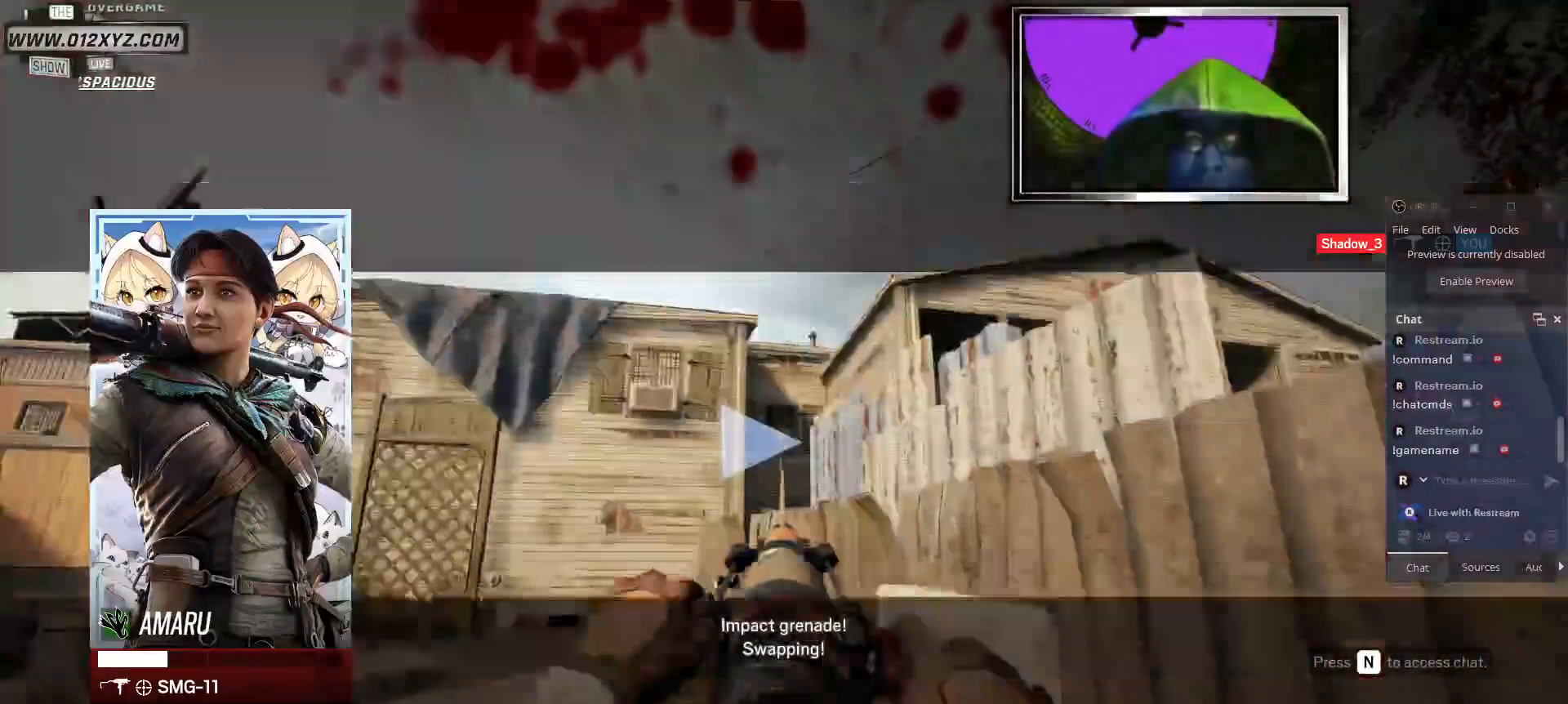
{"keys": [], "mouse": [], "events": []}
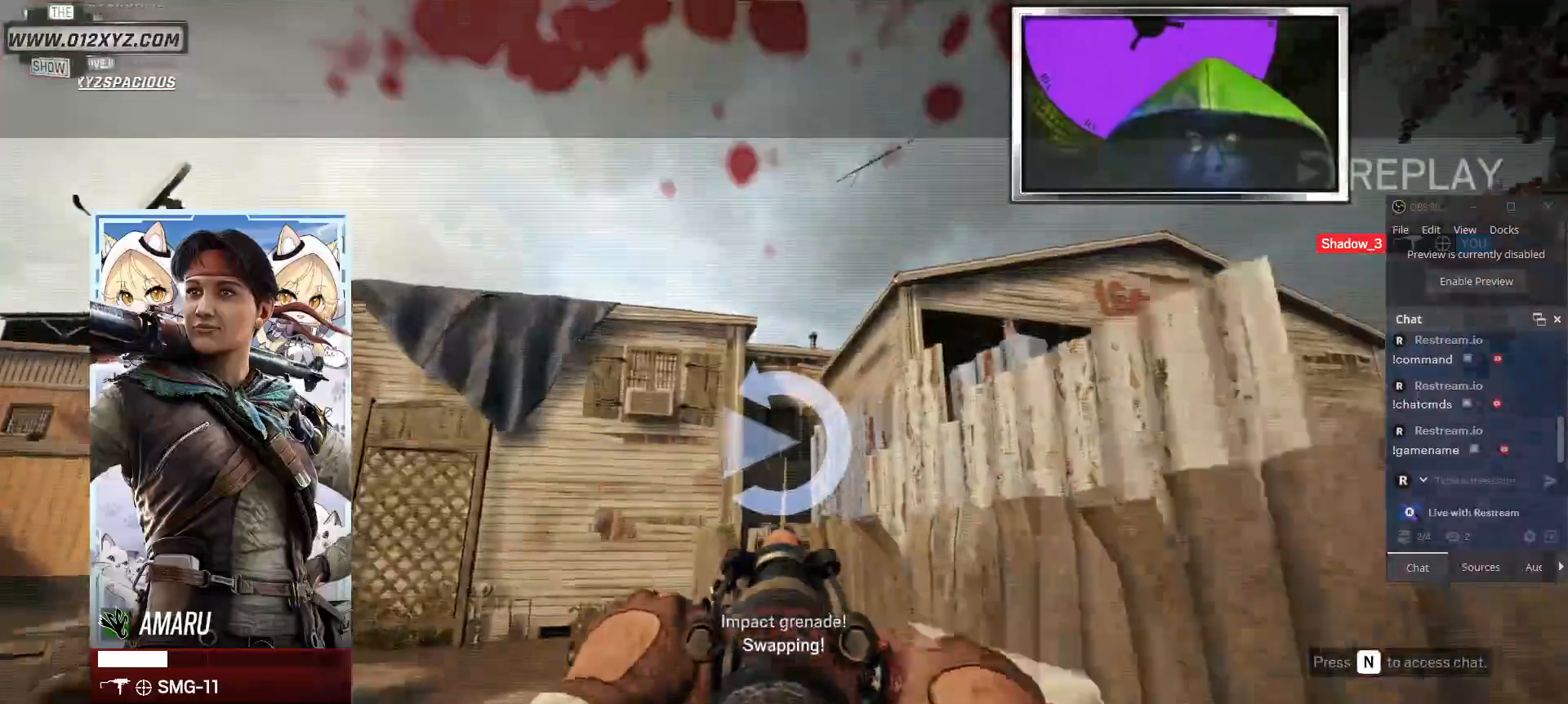
{"keys": [], "mouse": [], "events": [[300, "space", "down"], [434, "space", "up"]]}
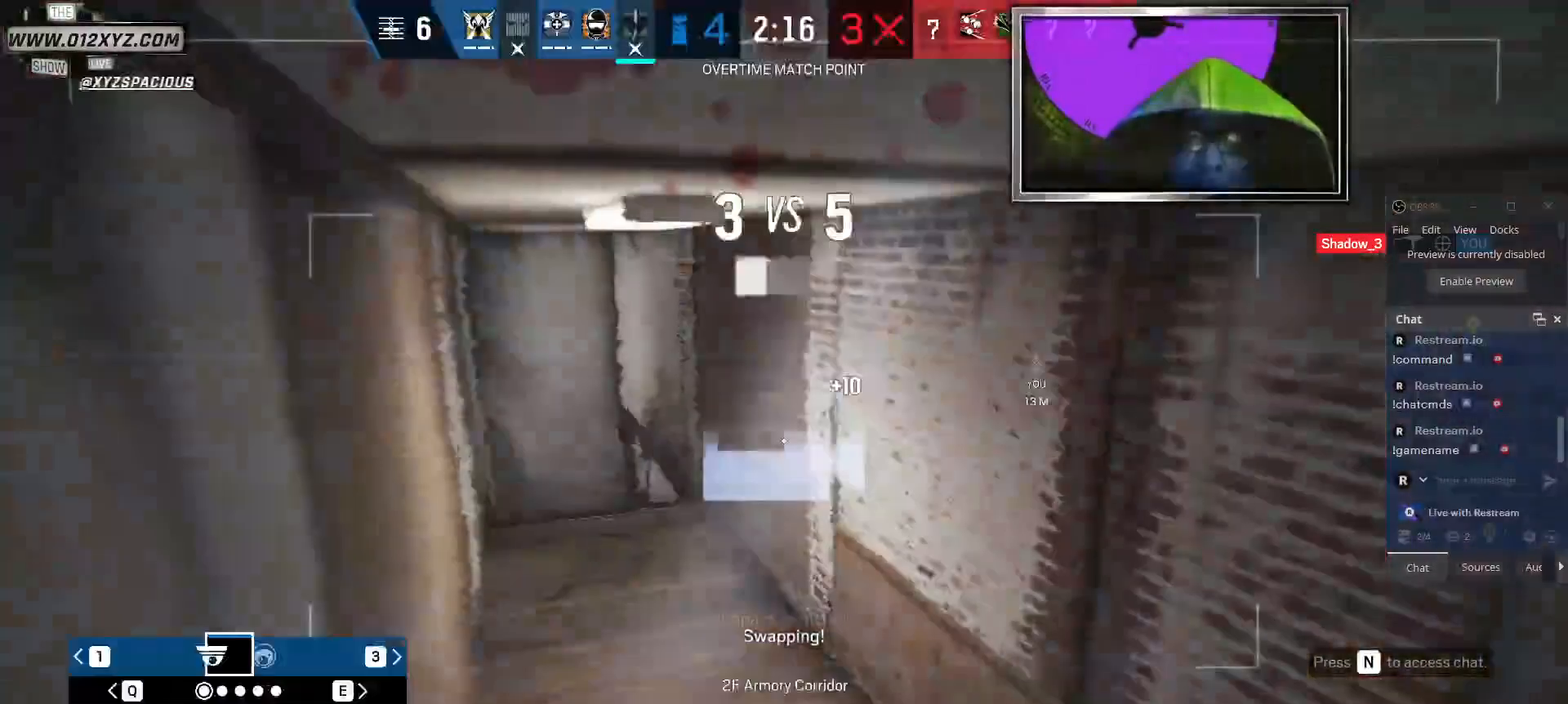
{"keys": [], "mouse": [], "events": []}
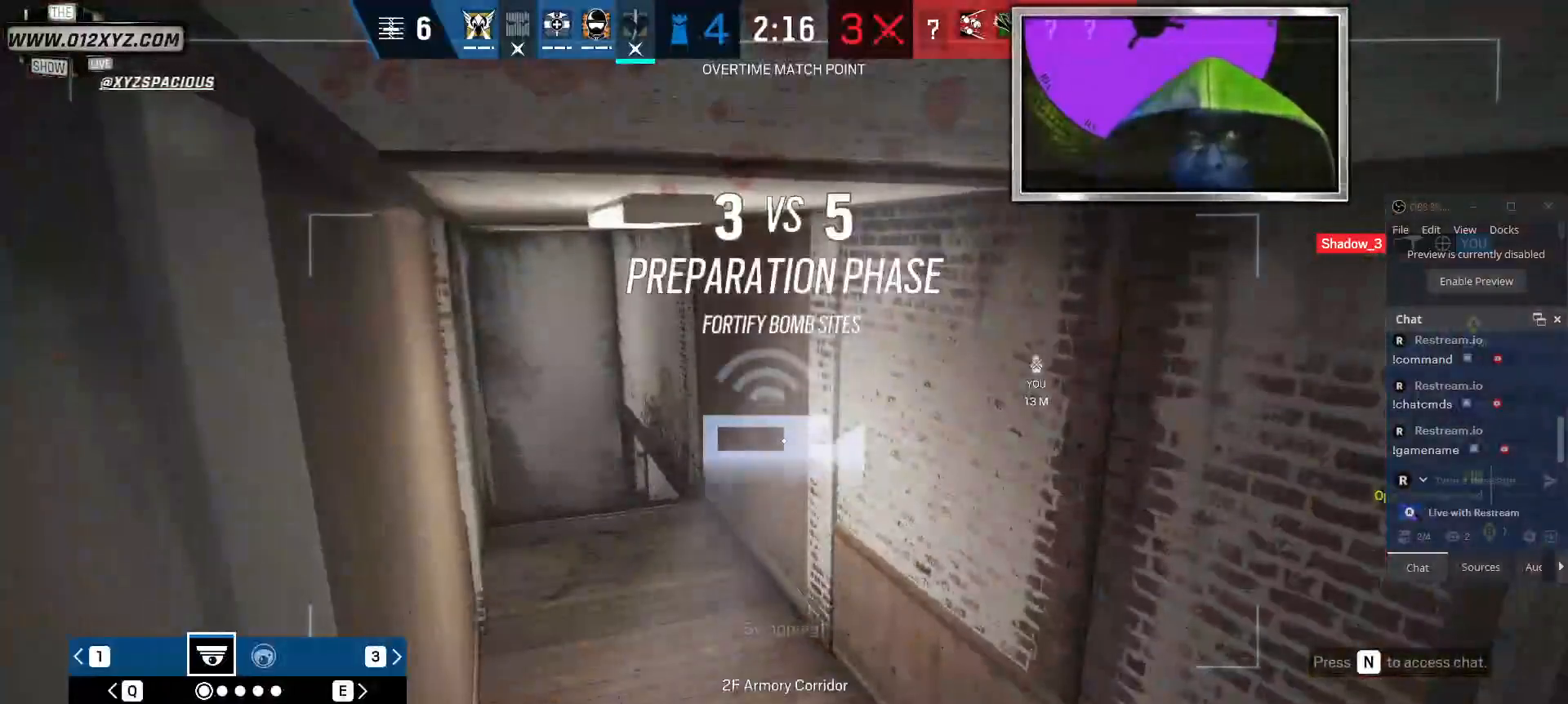
{"keys": [], "mouse": [], "events": [[134, "q", "down"], [334, "q", "up"]]}
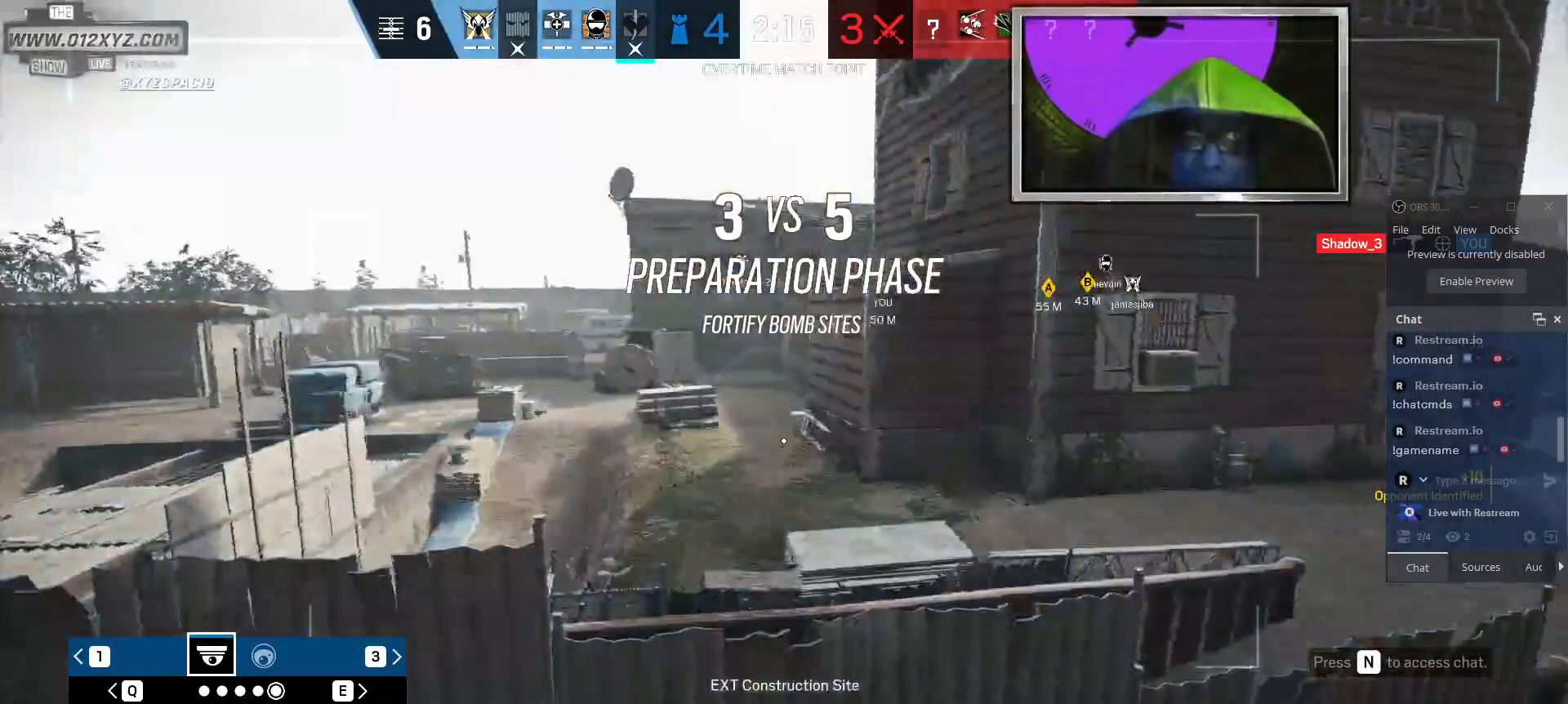
{"keys": [], "mouse": [], "events": [[67, "3", "down"], [234, "3", "up"]]}
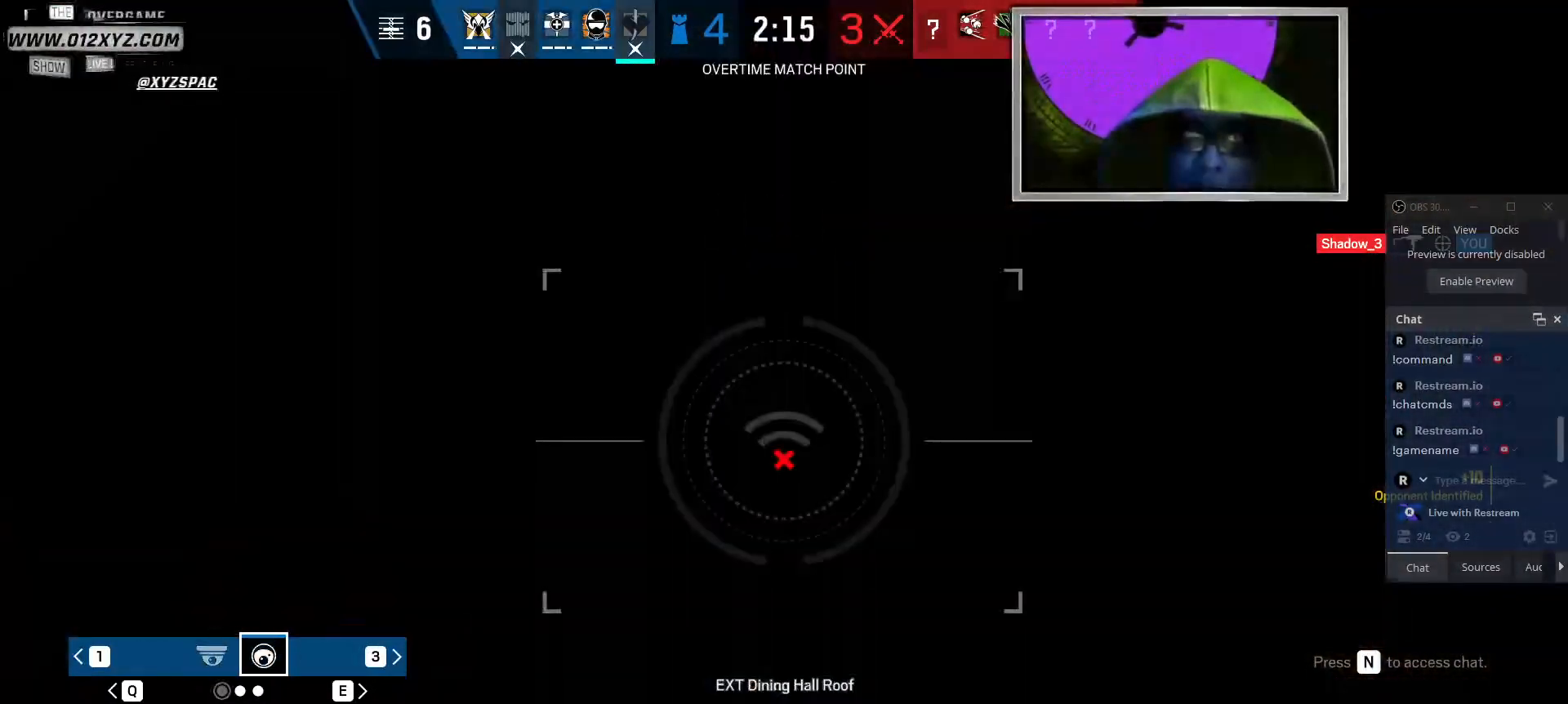
{"keys": ["q"], "mouse": [], "events": [[334, "q", "down"]]}
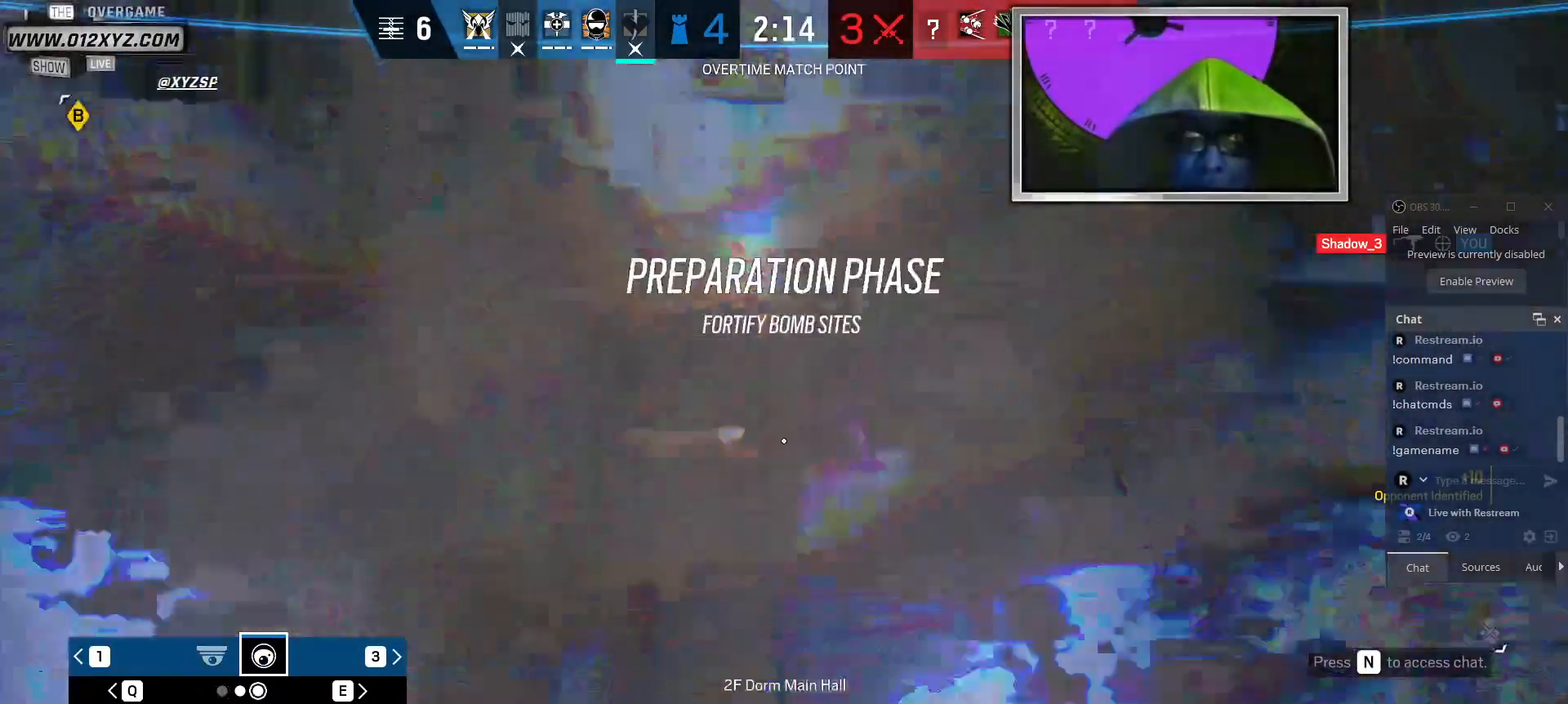
{"keys": ["x"], "mouse": [], "events": [[67, "q", "up"], [500, "x", "down"]]}